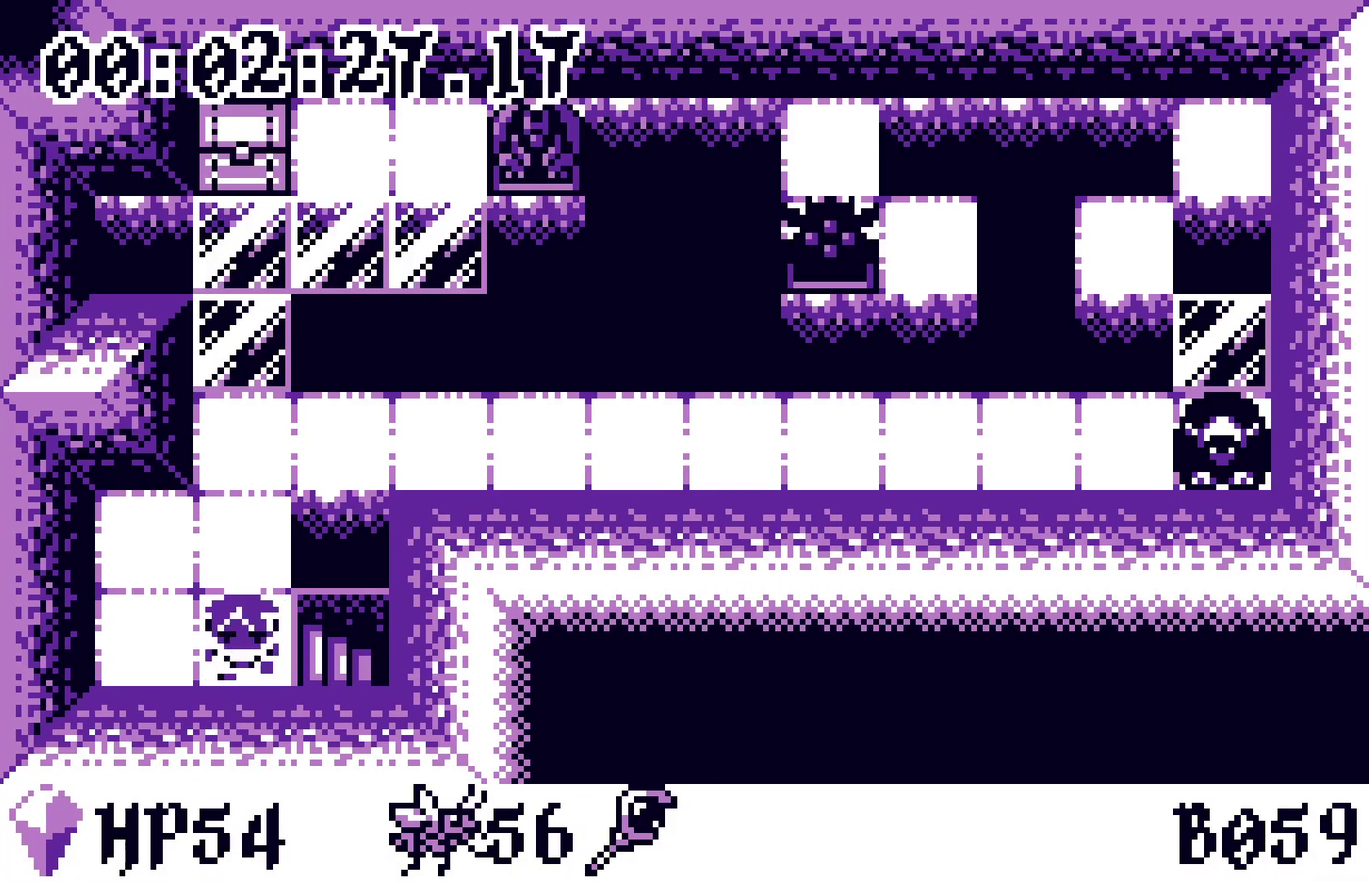
Gameplay with a controller; each line is a JSON object with the inputs held at the frame after it. "events" lists button and stick changes between this image and that frame as [ms after this image, input, new state], when the widget could be followed in between. Not read: DPAD_LEFT L3 R3.
{"buttons": [], "events": [[383, "DPAD_RIGHT", "up"]]}
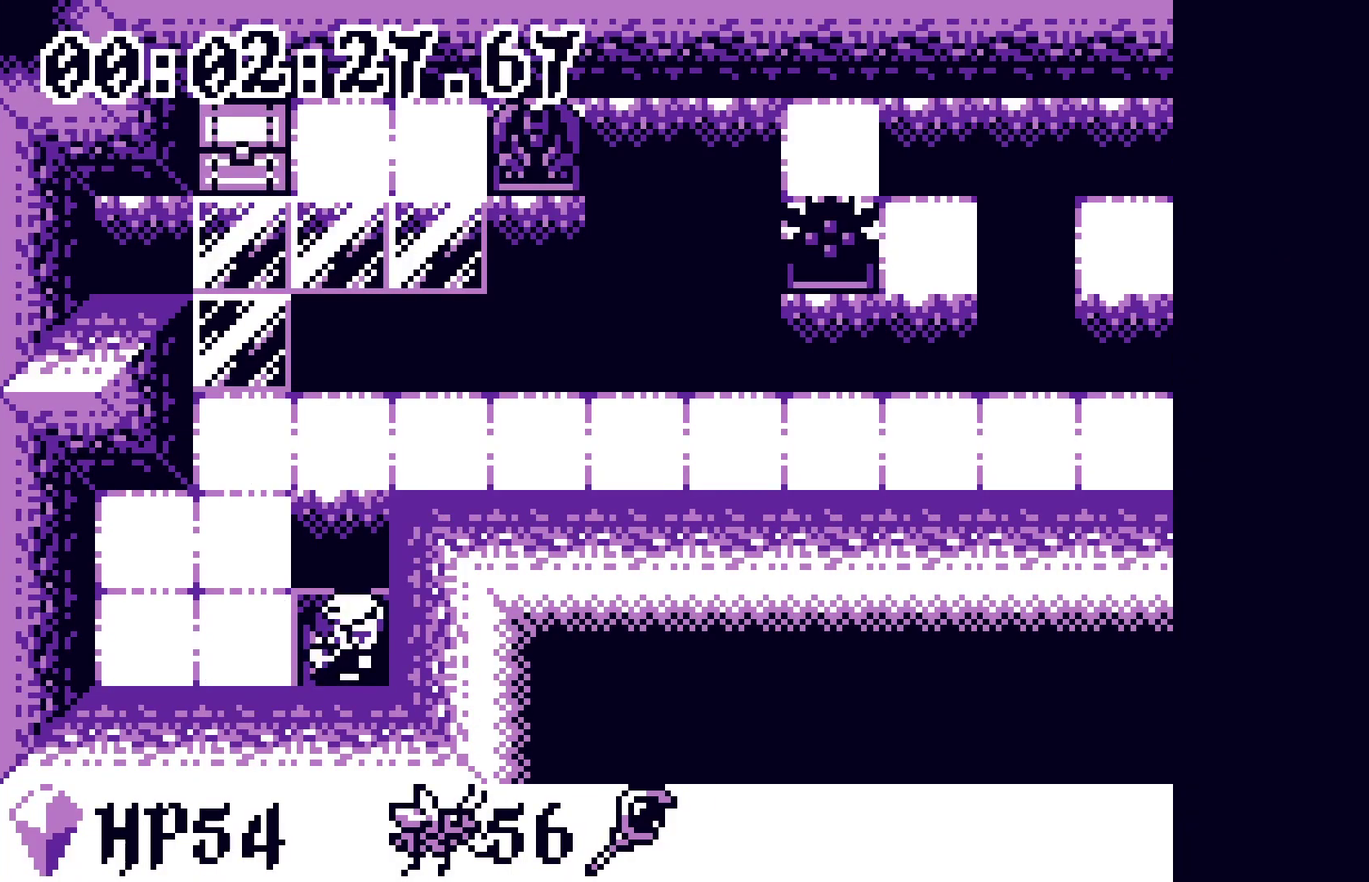
{"buttons": [], "events": []}
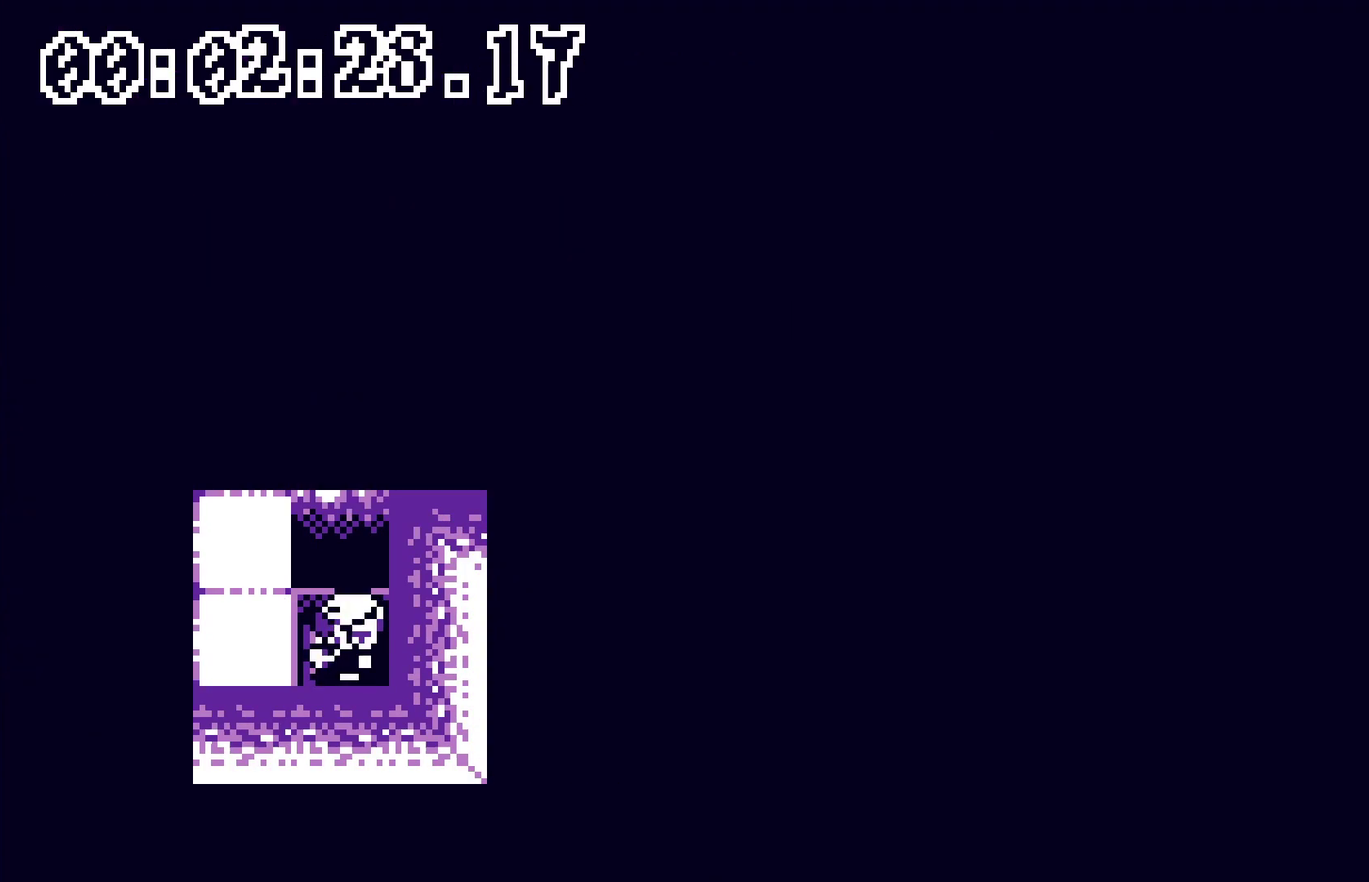
{"buttons": [], "events": []}
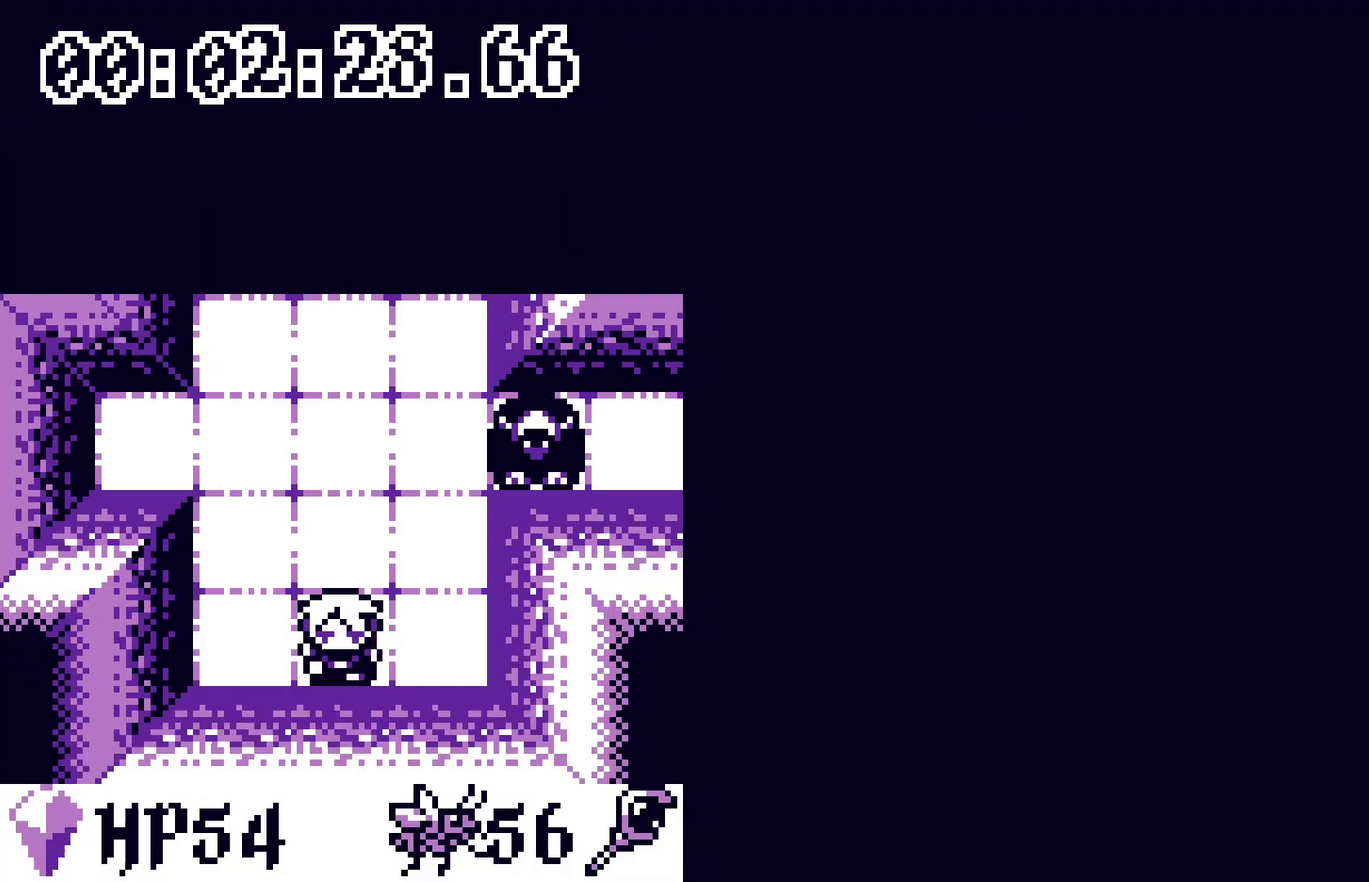
{"buttons": [], "events": []}
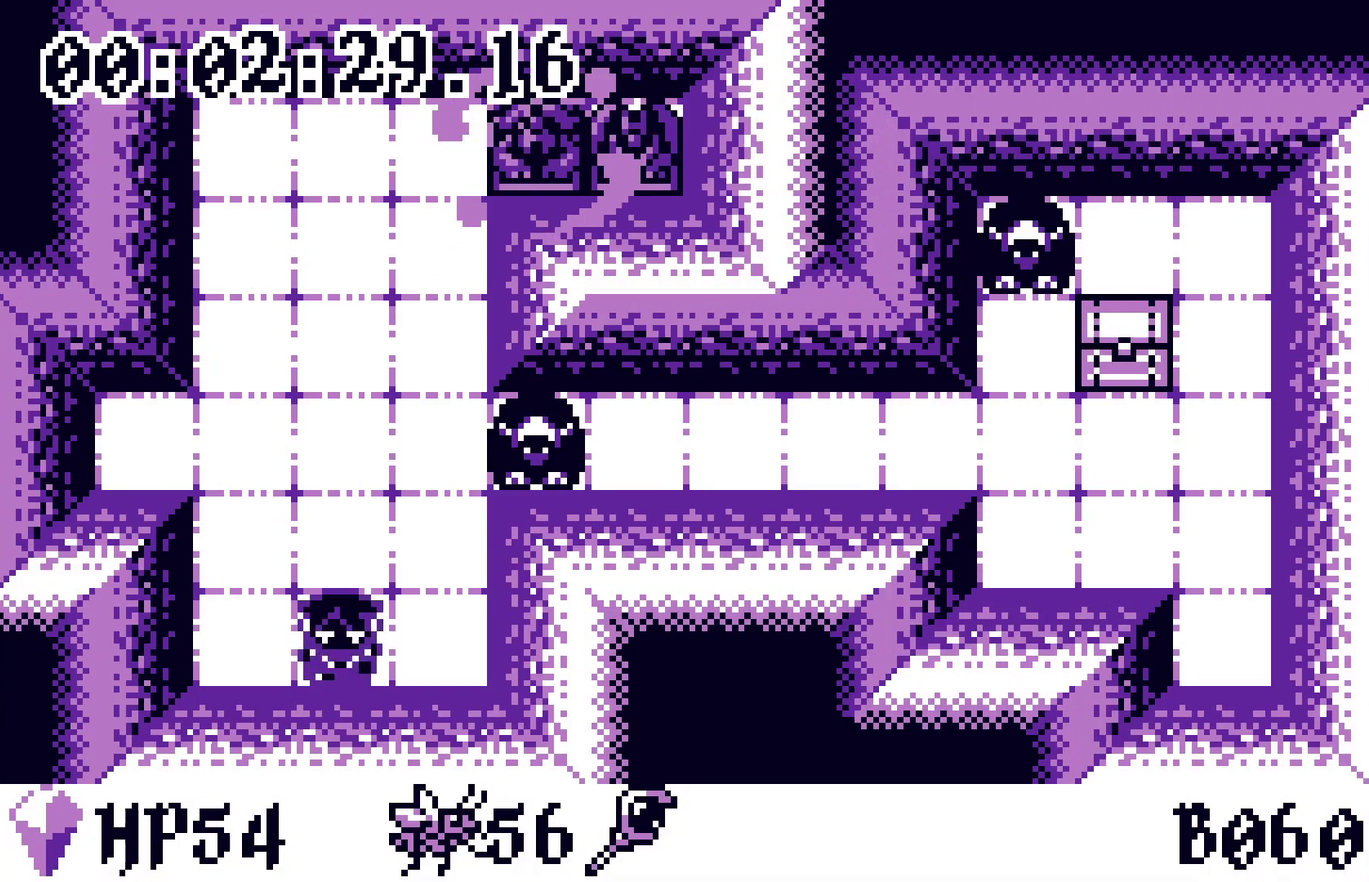
{"buttons": ["DPAD_UP"], "events": [[217, "DPAD_UP", "down"]]}
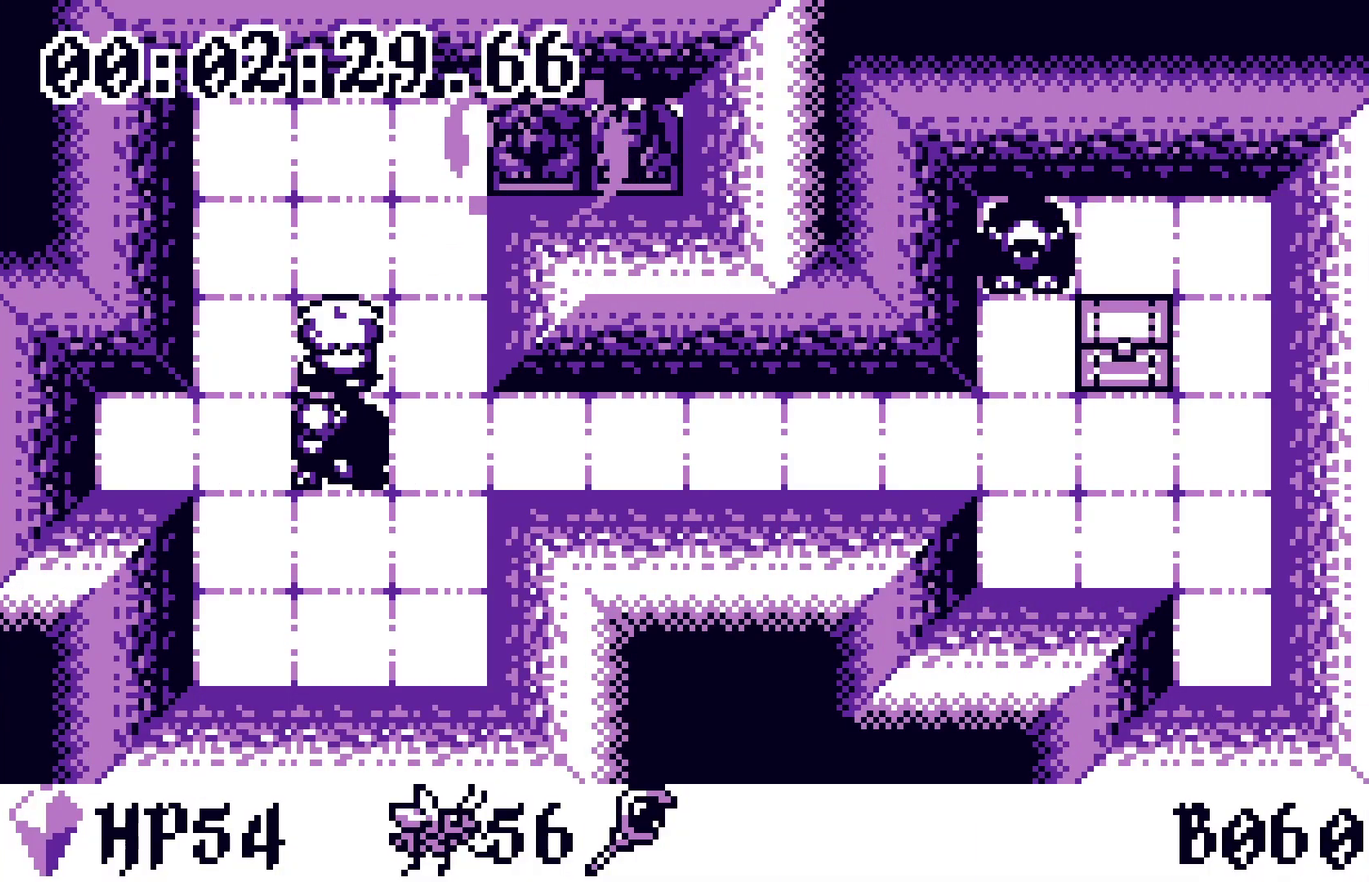
{"buttons": ["DPAD_RIGHT"], "events": [[183, "DPAD_UP", "up"], [233, "DPAD_DOWN", "down"], [467, "DPAD_DOWN", "up"], [467, "DPAD_RIGHT", "down"]]}
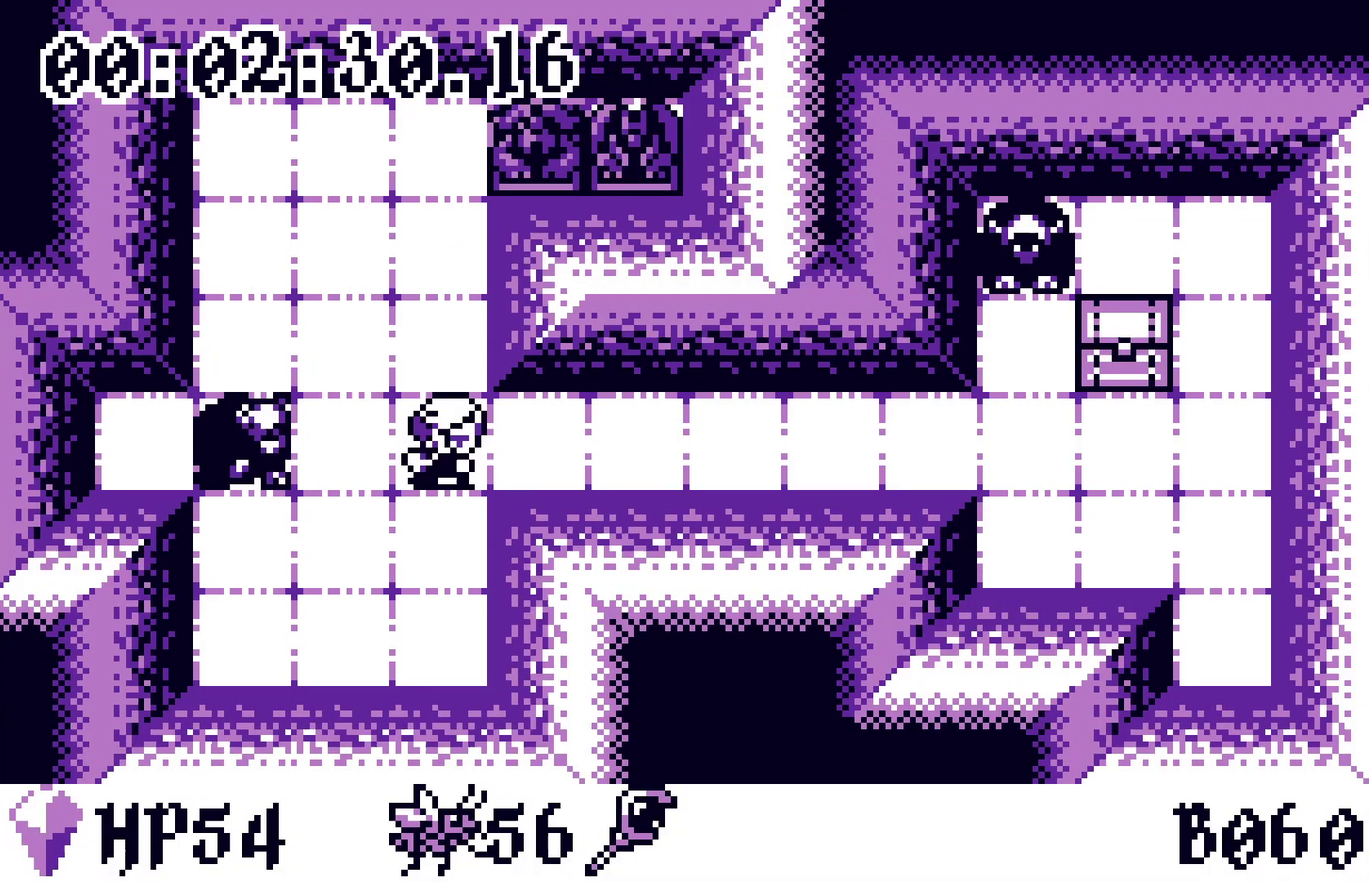
{"buttons": ["DPAD_RIGHT"], "events": []}
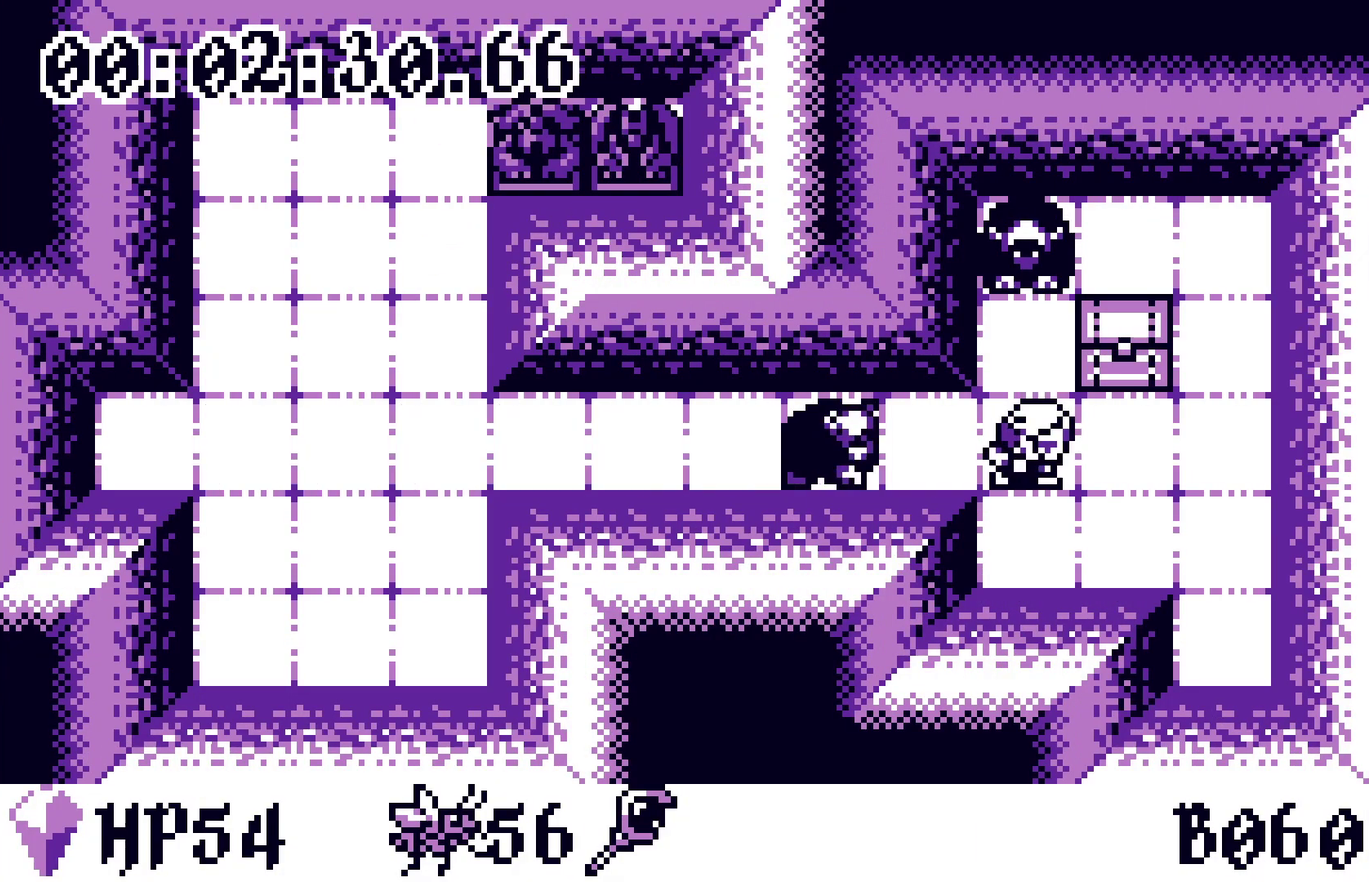
{"buttons": [], "events": [[217, "DPAD_RIGHT", "up"], [233, "DPAD_UP", "down"], [383, "DPAD_UP", "up"]]}
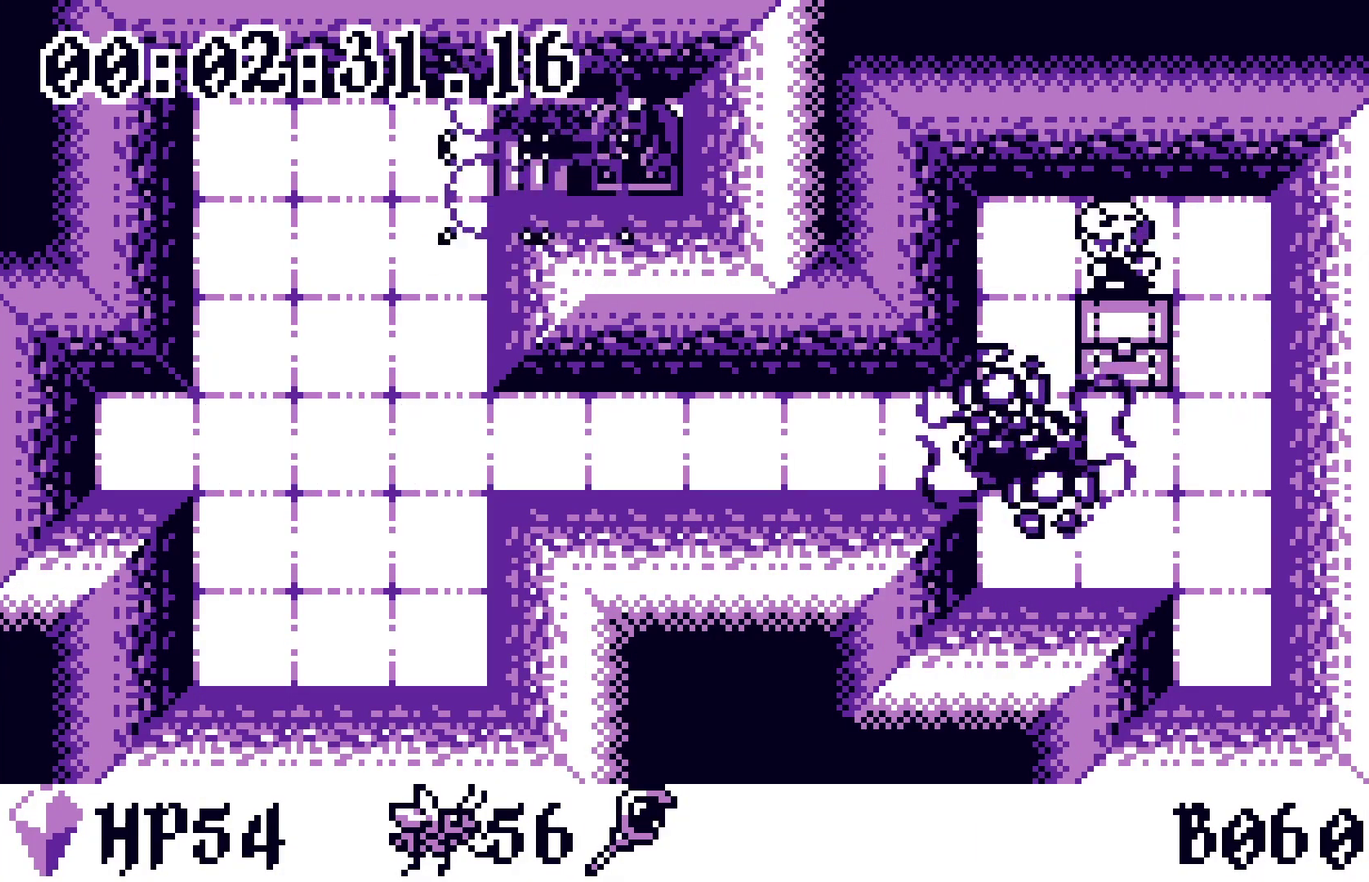
{"buttons": ["DPAD_DOWN"], "events": [[133, "DPAD_DOWN", "down"]]}
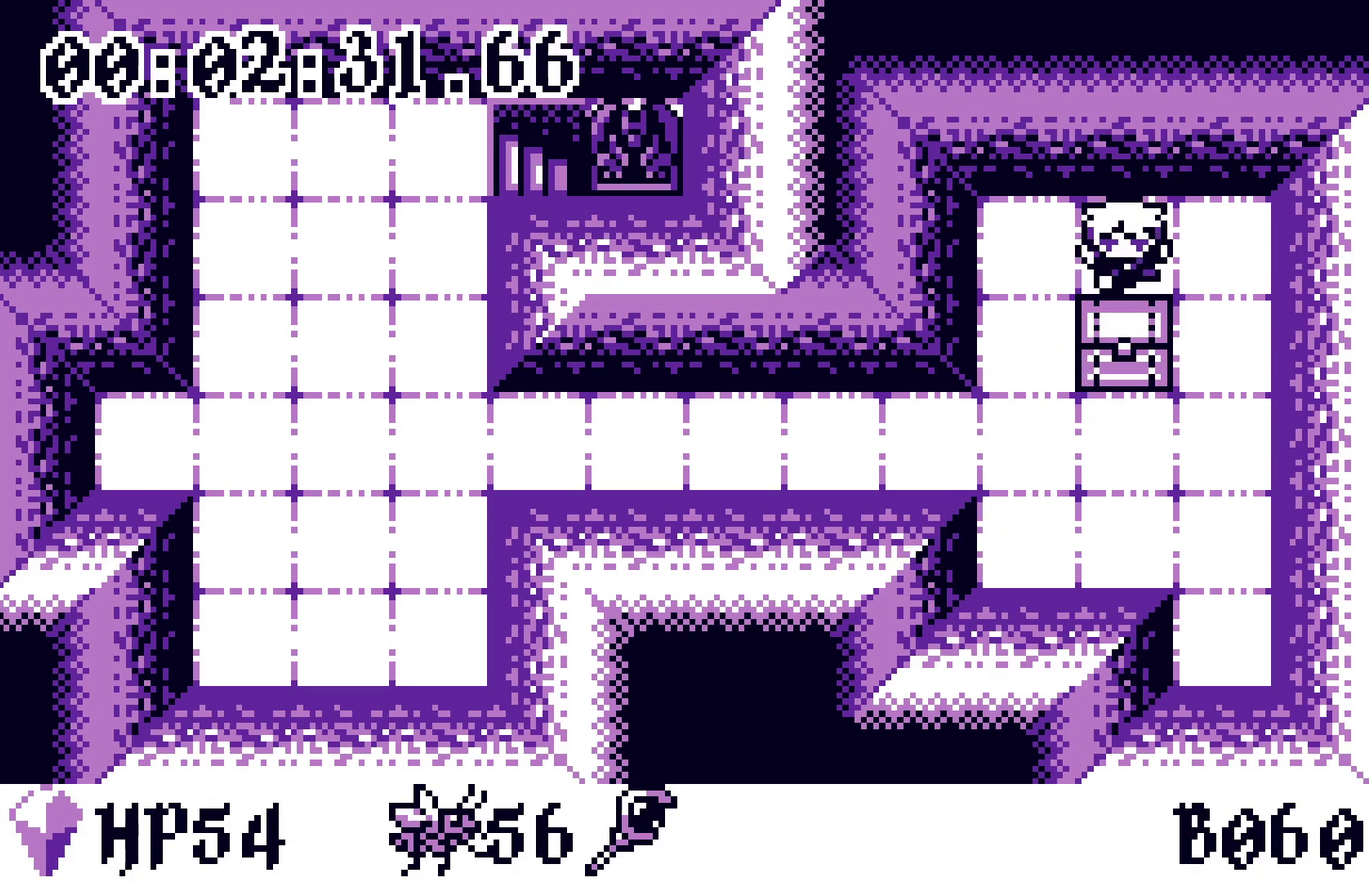
{"buttons": ["DPAD_DOWN"], "events": []}
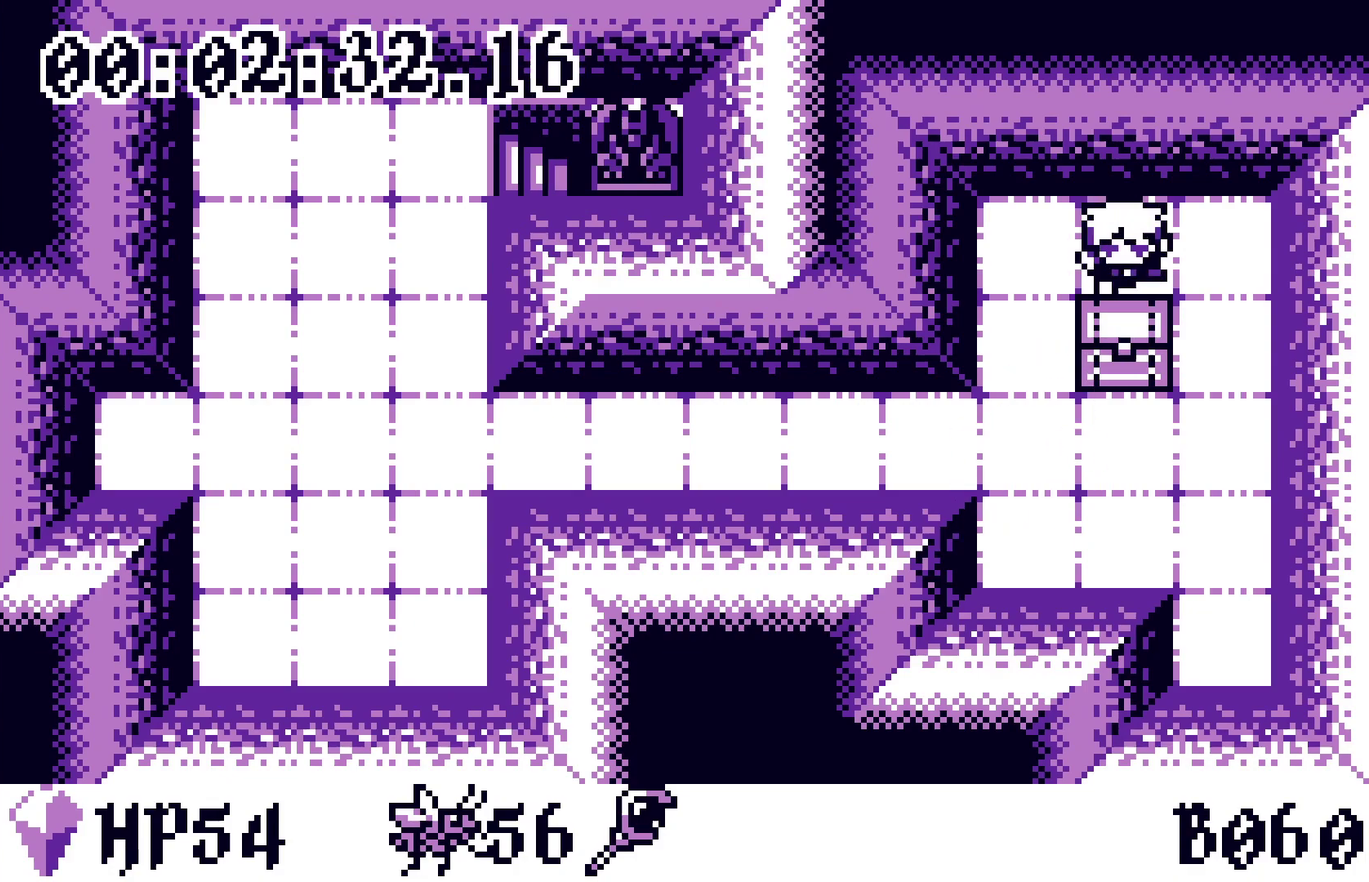
{"buttons": [], "events": [[100, "DPAD_DOWN", "up"]]}
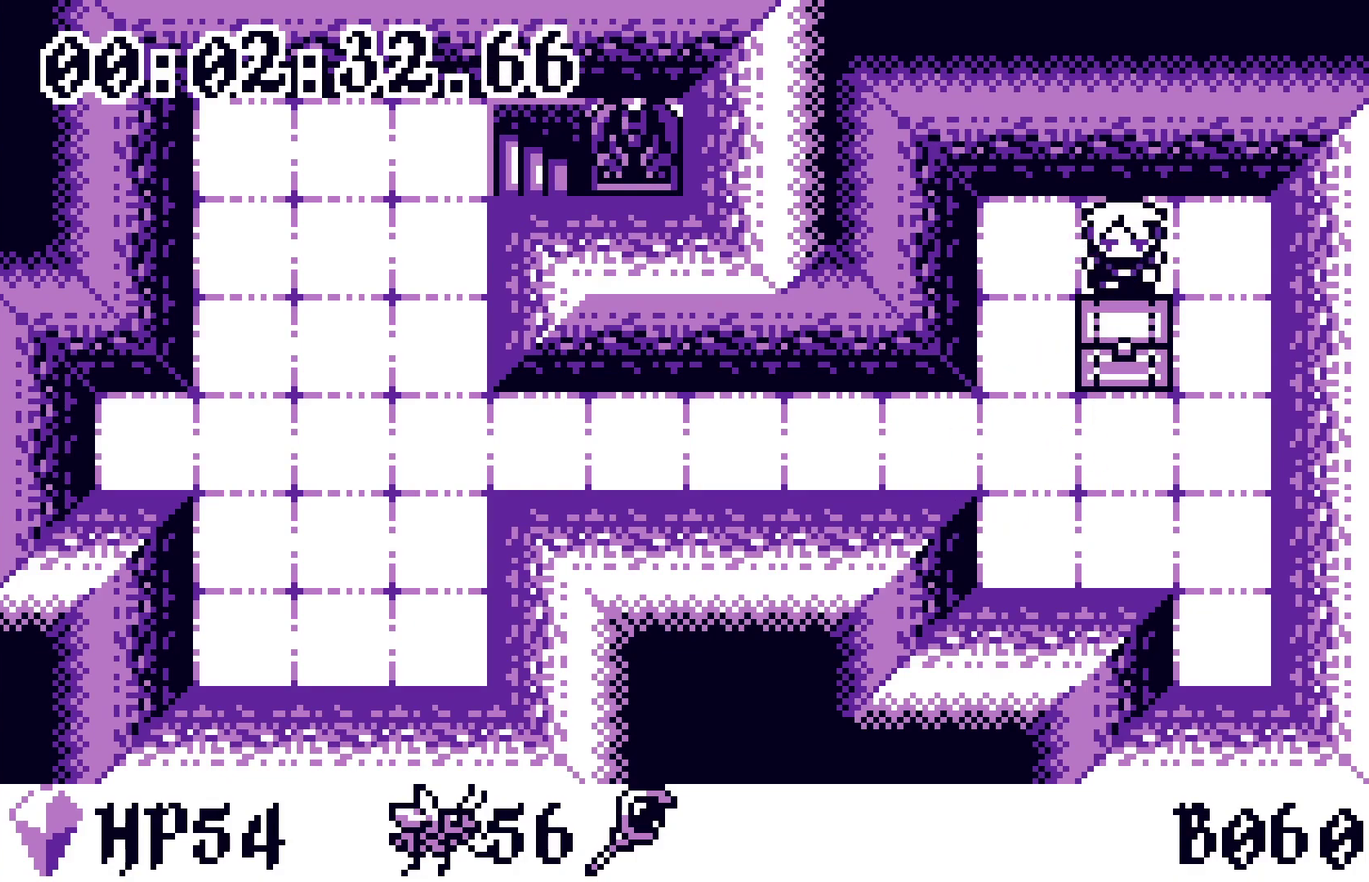
{"buttons": [], "events": []}
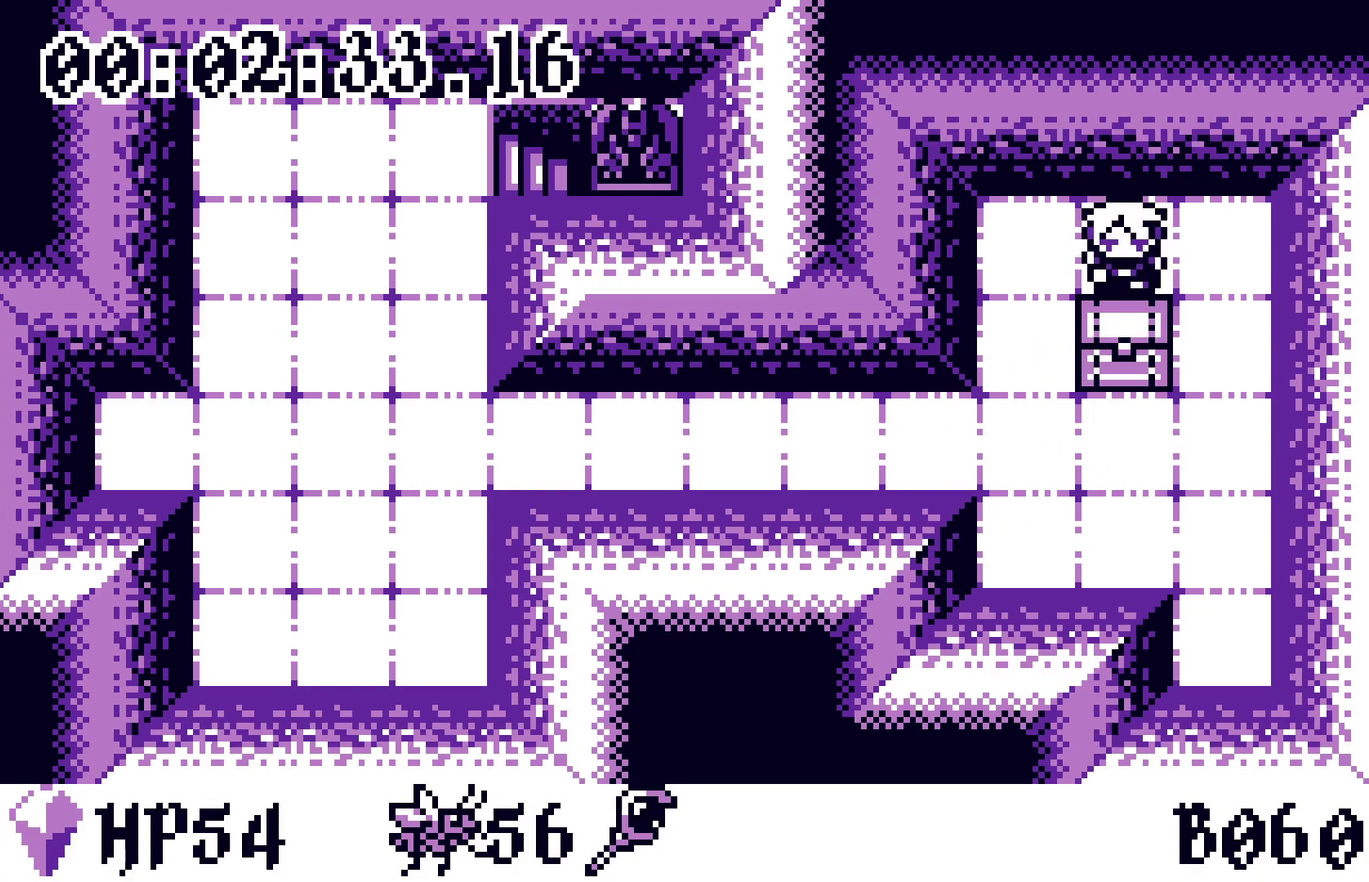
{"buttons": [], "events": []}
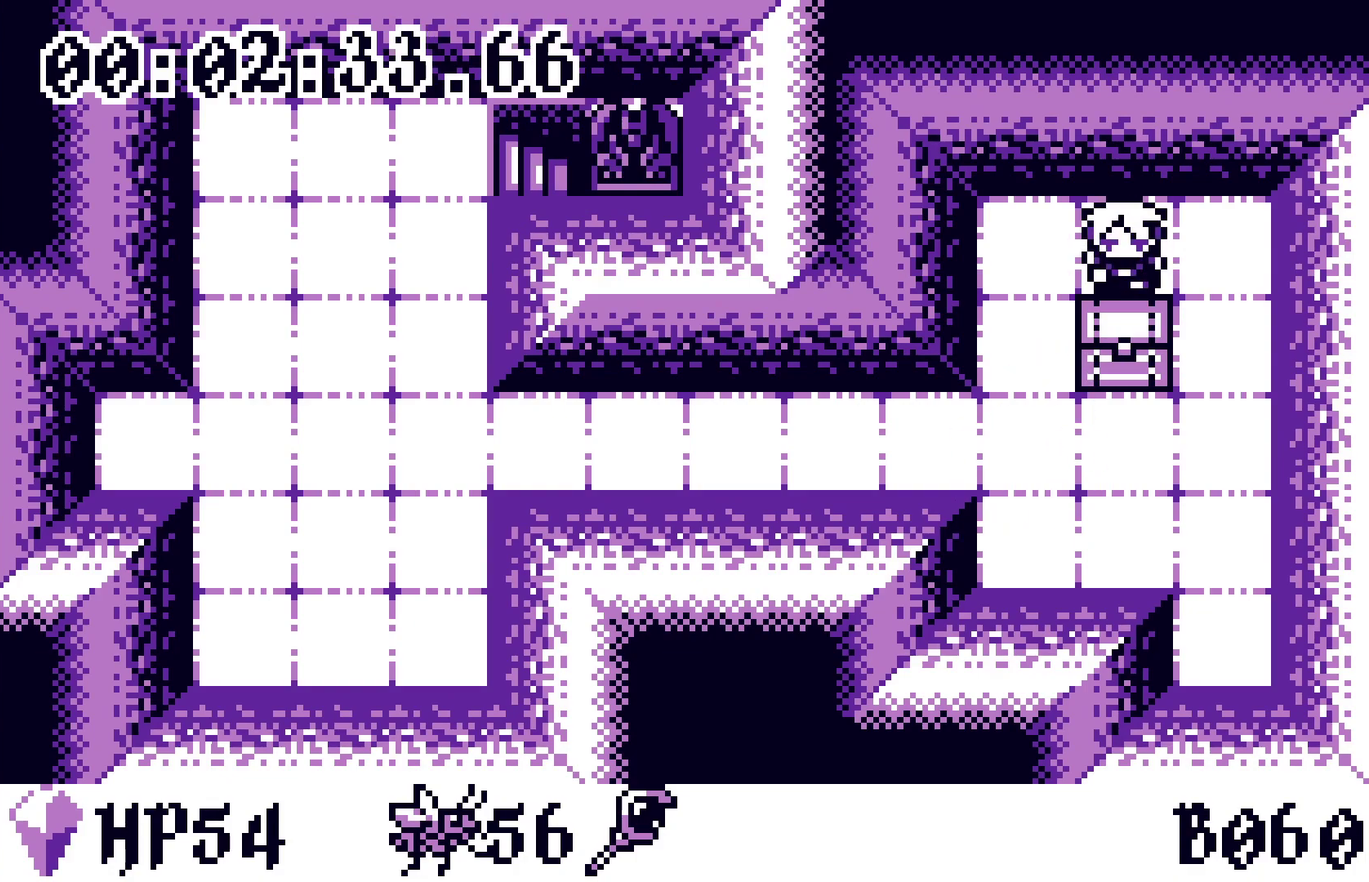
{"buttons": [], "events": []}
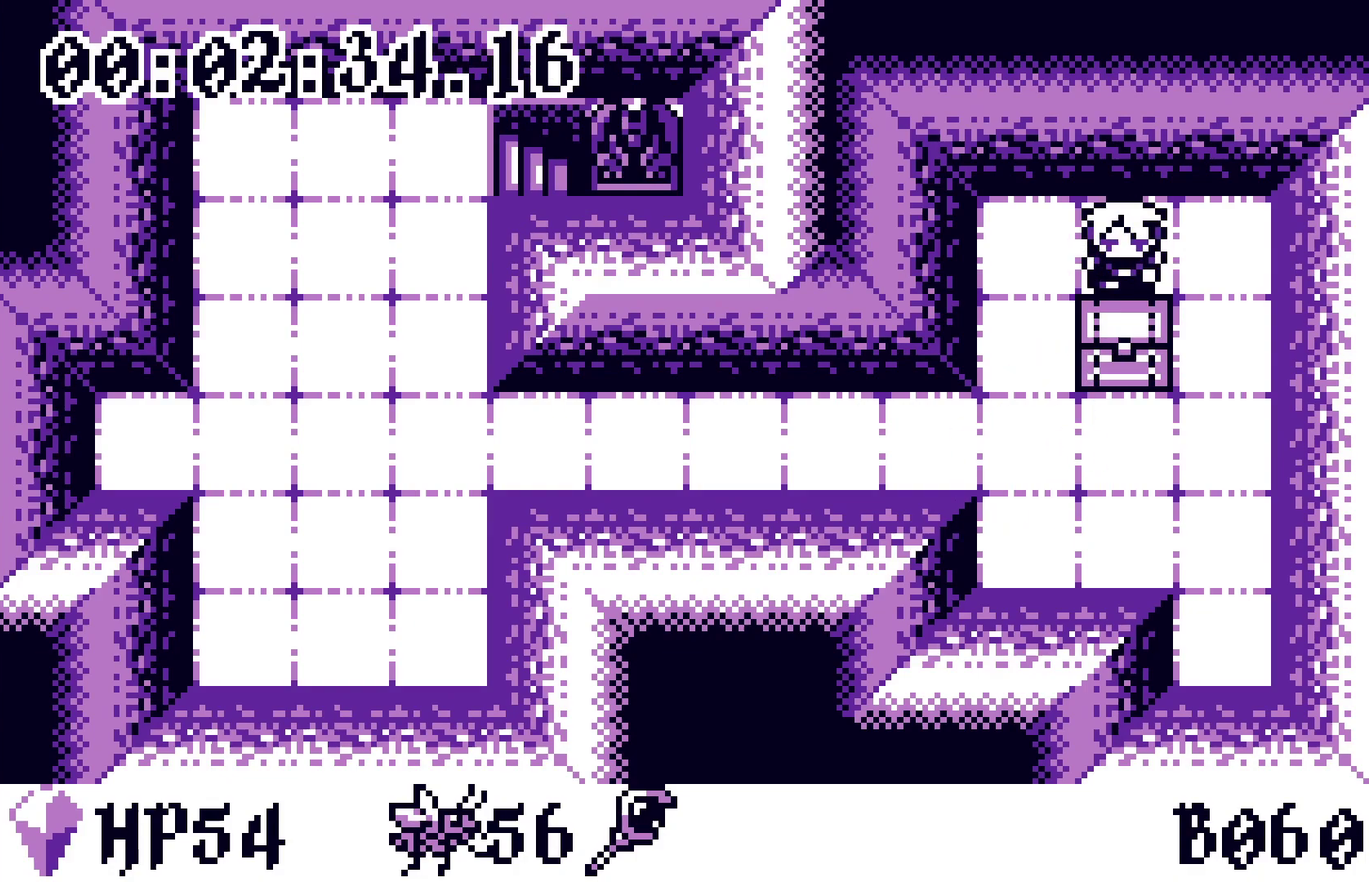
{"buttons": [], "events": []}
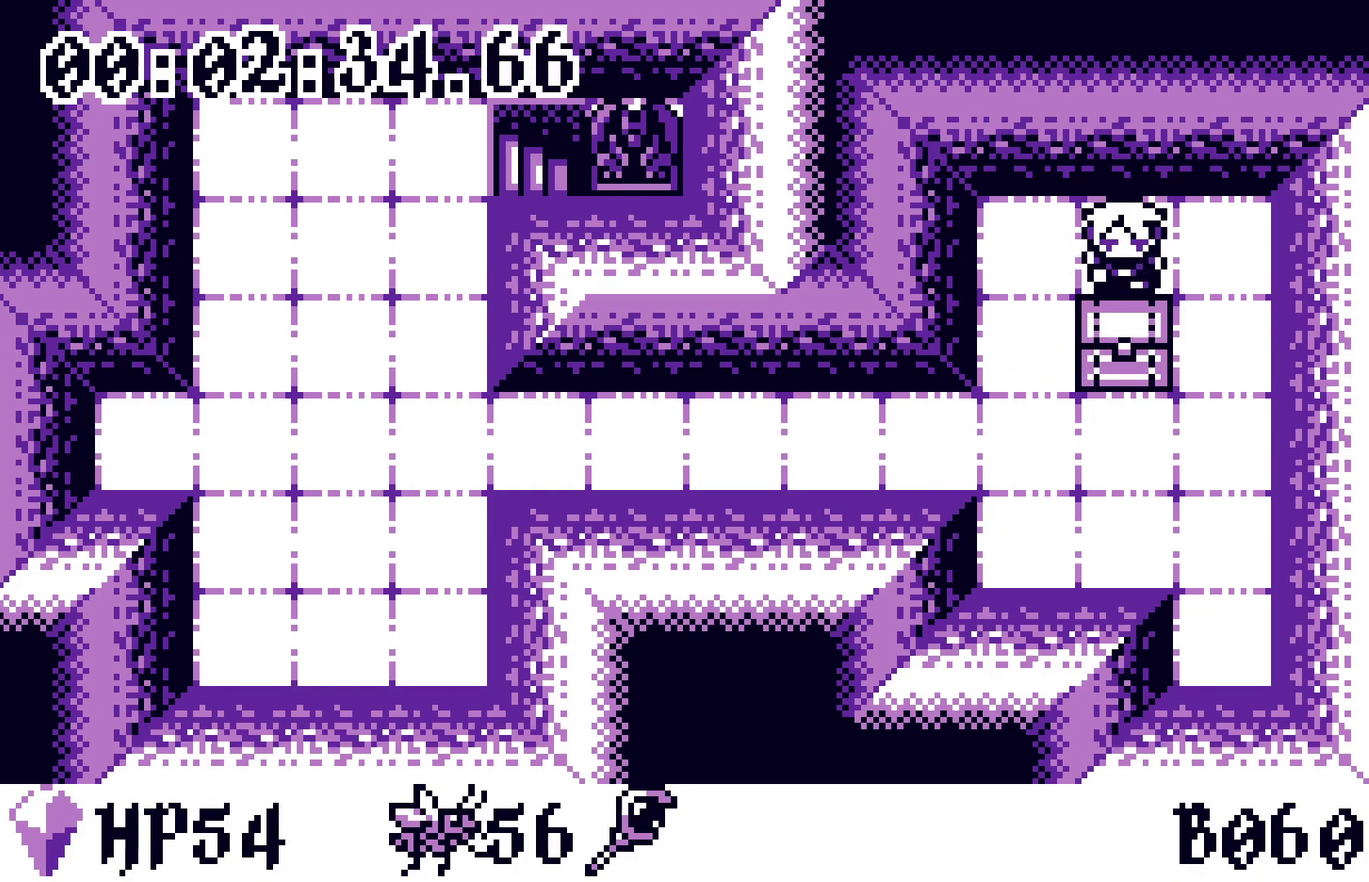
{"buttons": [], "events": []}
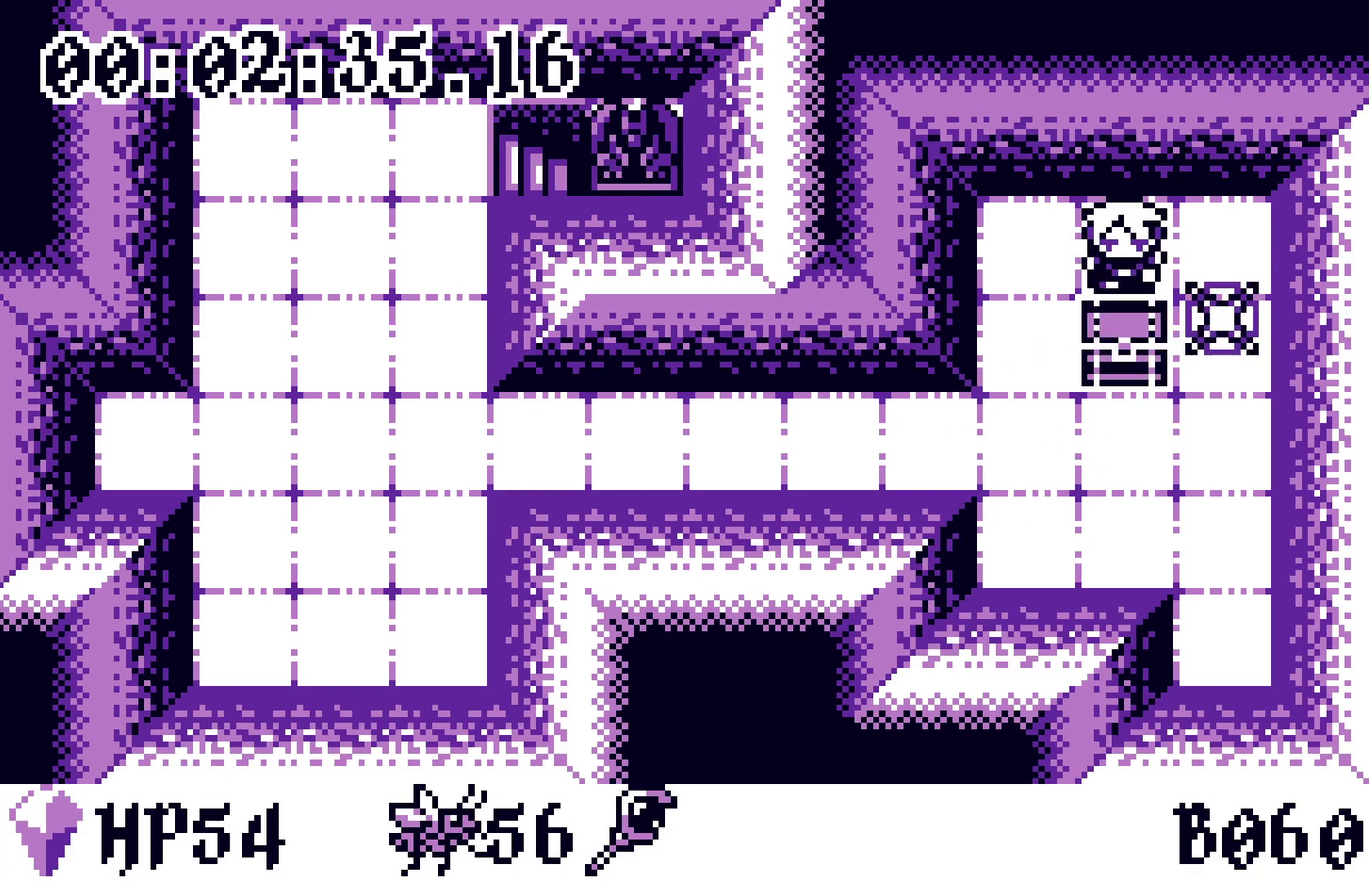
{"buttons": ["DPAD_DOWN"], "events": [[350, "DPAD_RIGHT", "down"], [417, "DPAD_RIGHT", "up"], [450, "DPAD_DOWN", "down"]]}
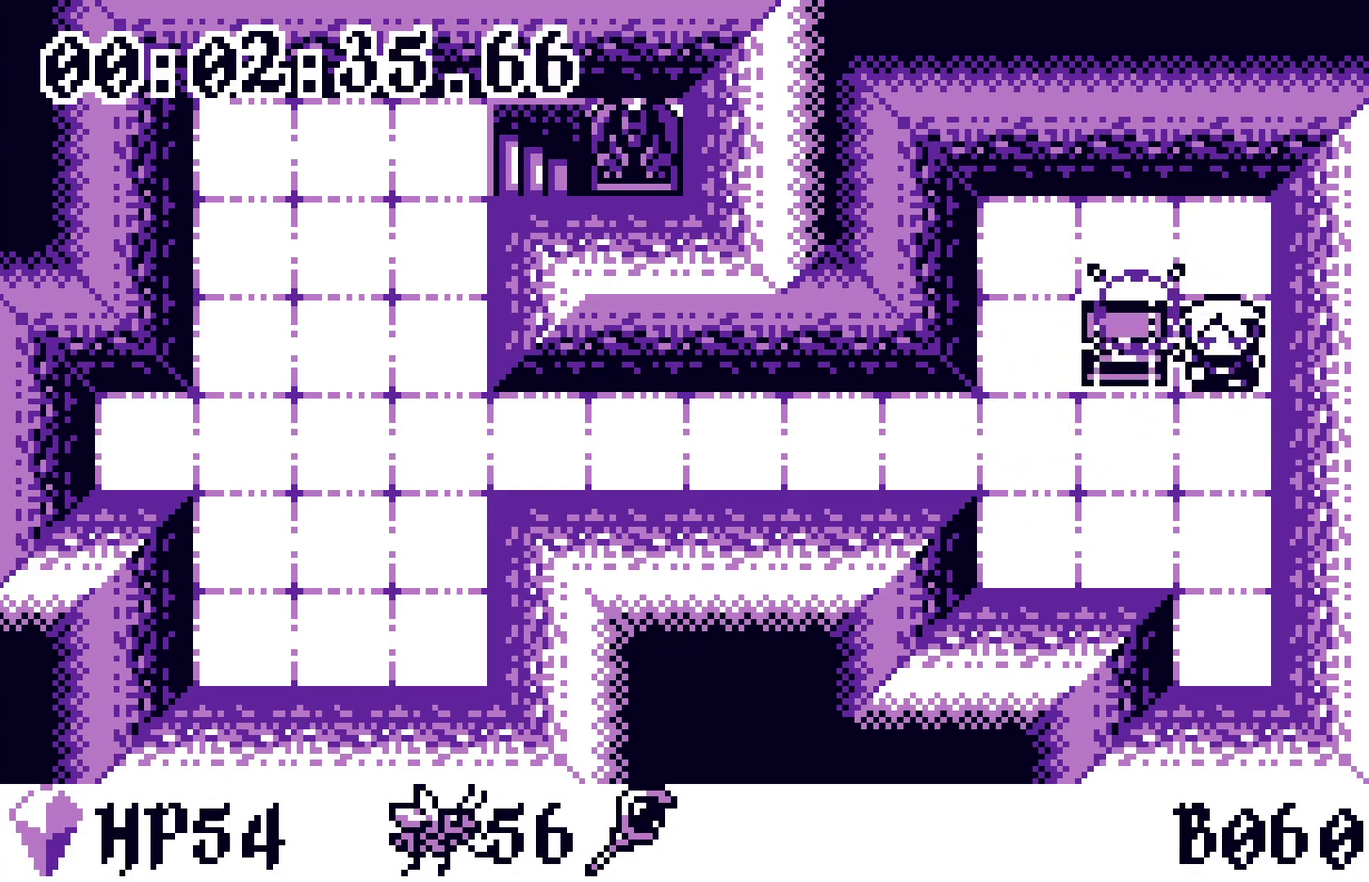
{"buttons": [], "events": [[150, "DPAD_DOWN", "up"], [267, "DPAD_UP", "down"], [350, "DPAD_UP", "up"], [400, "A", "down"], [467, "A", "up"]]}
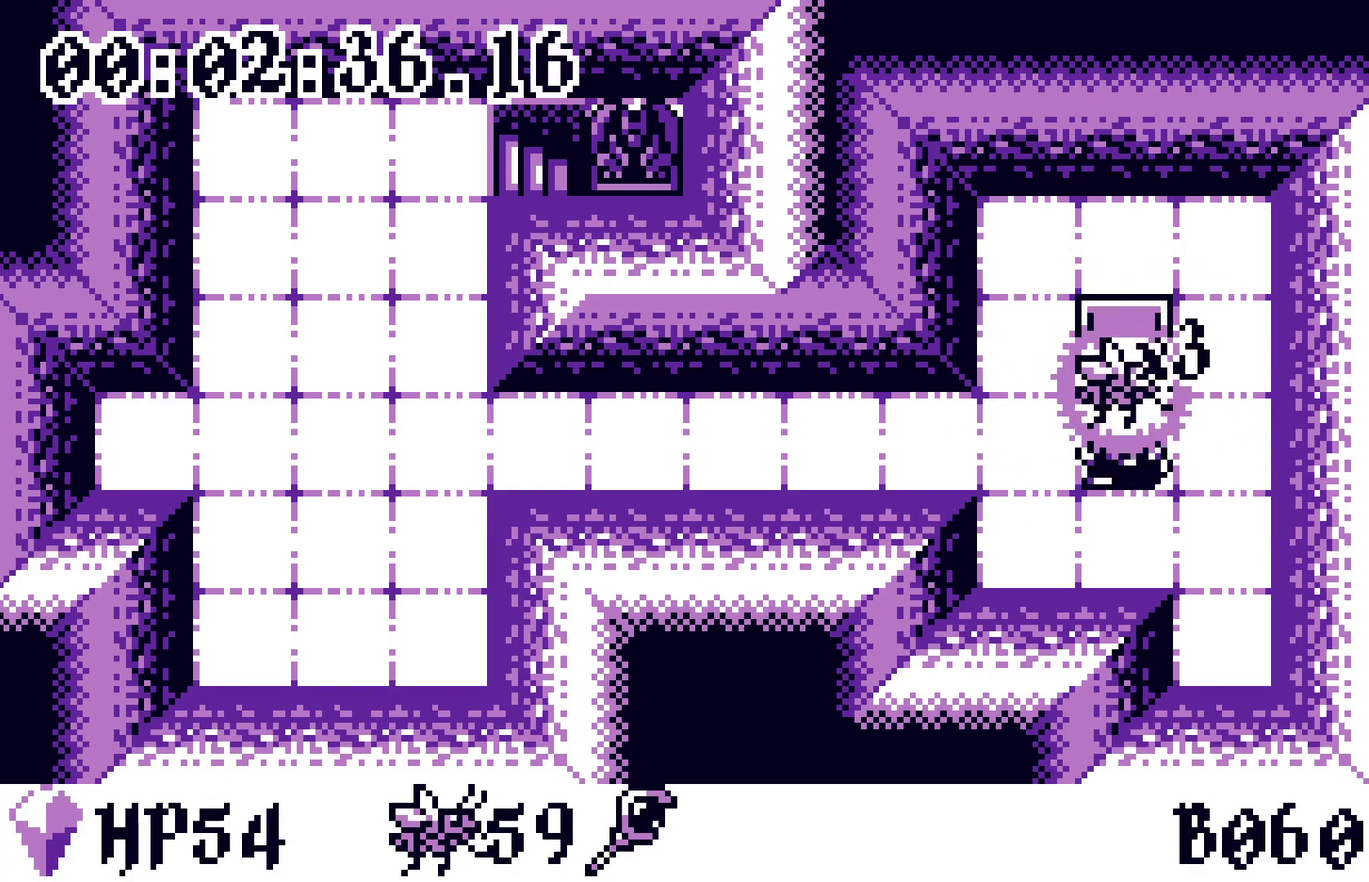
{"buttons": [], "events": []}
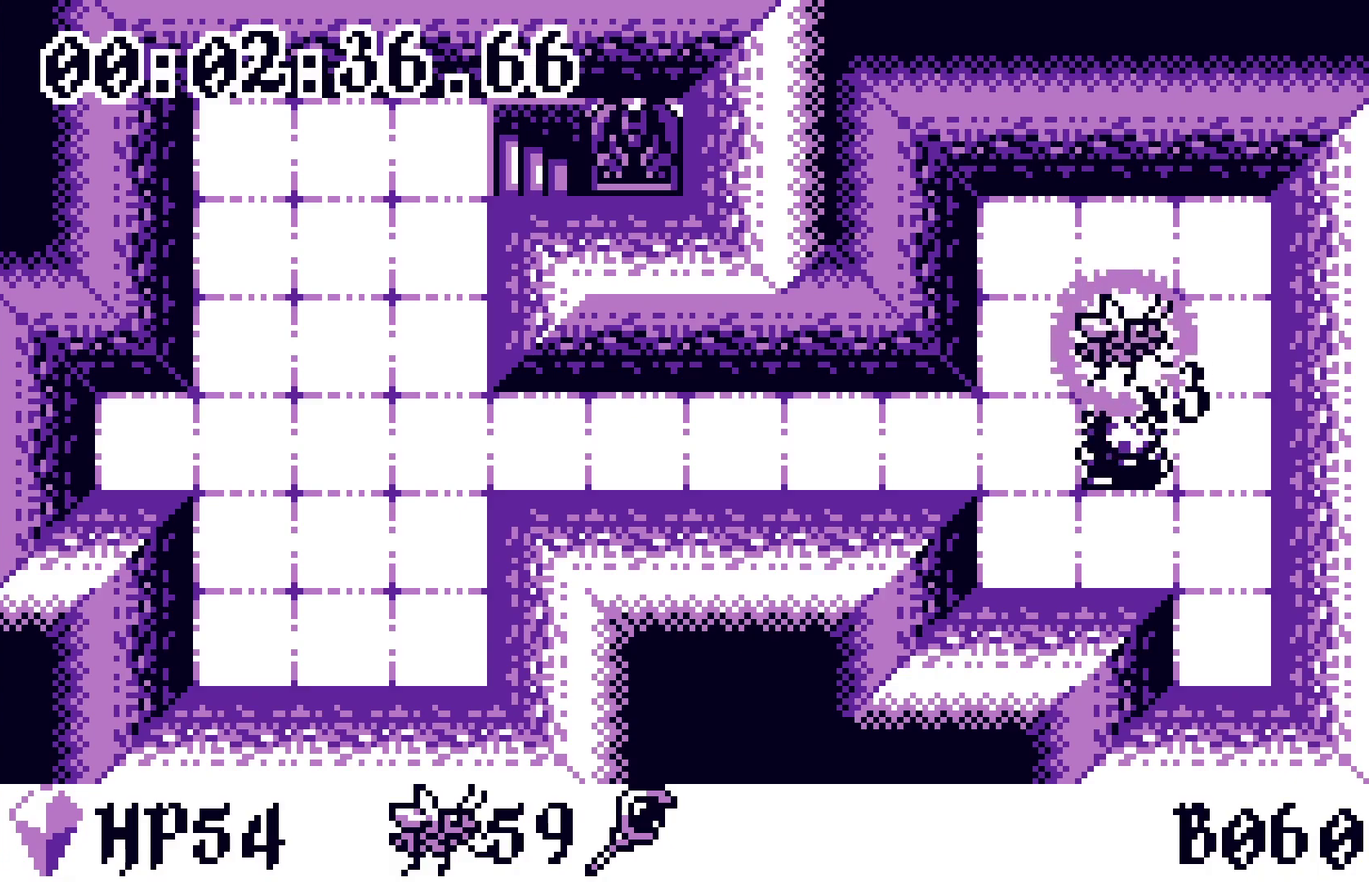
{"buttons": [], "events": []}
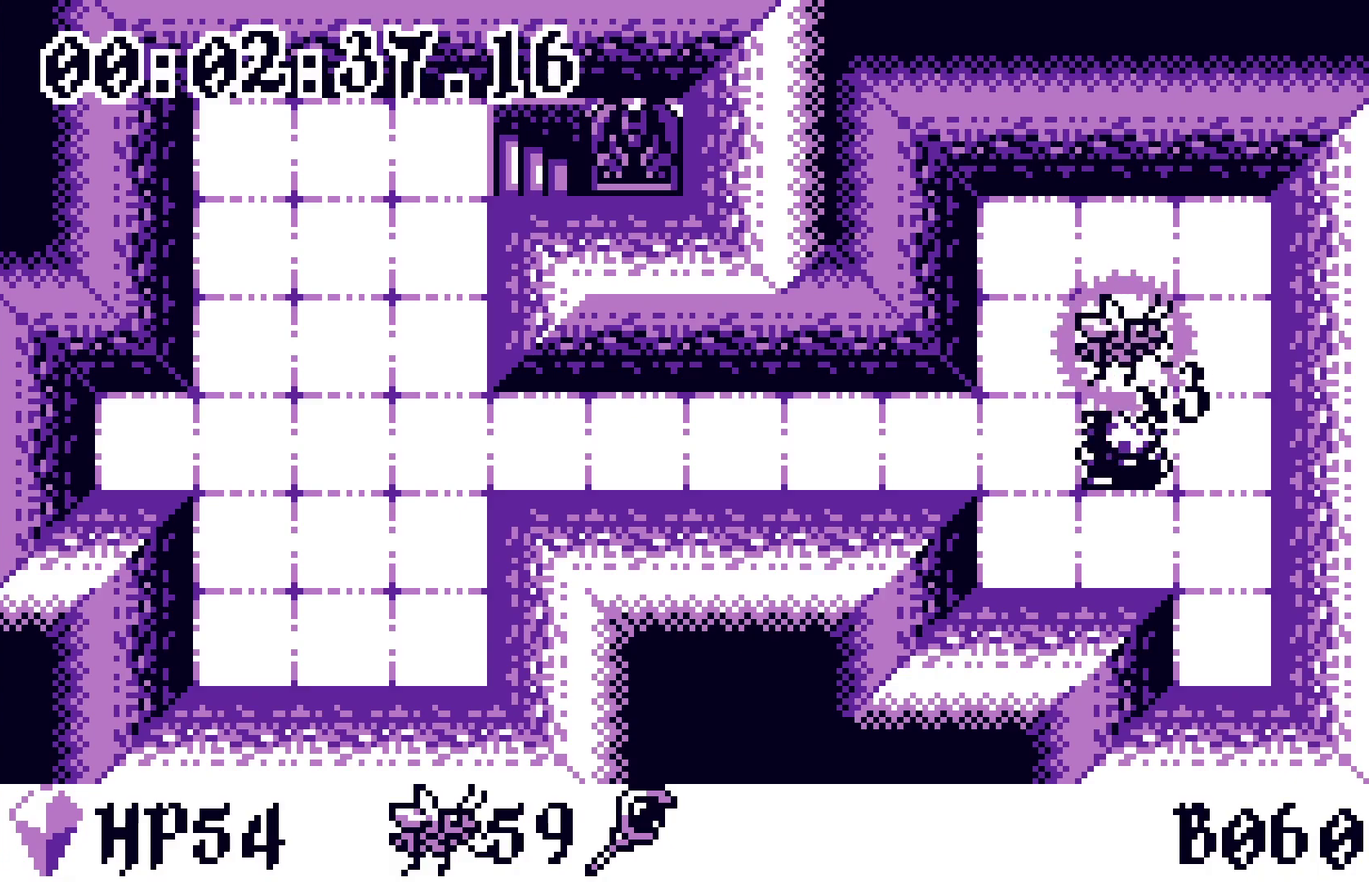
{"buttons": [], "events": []}
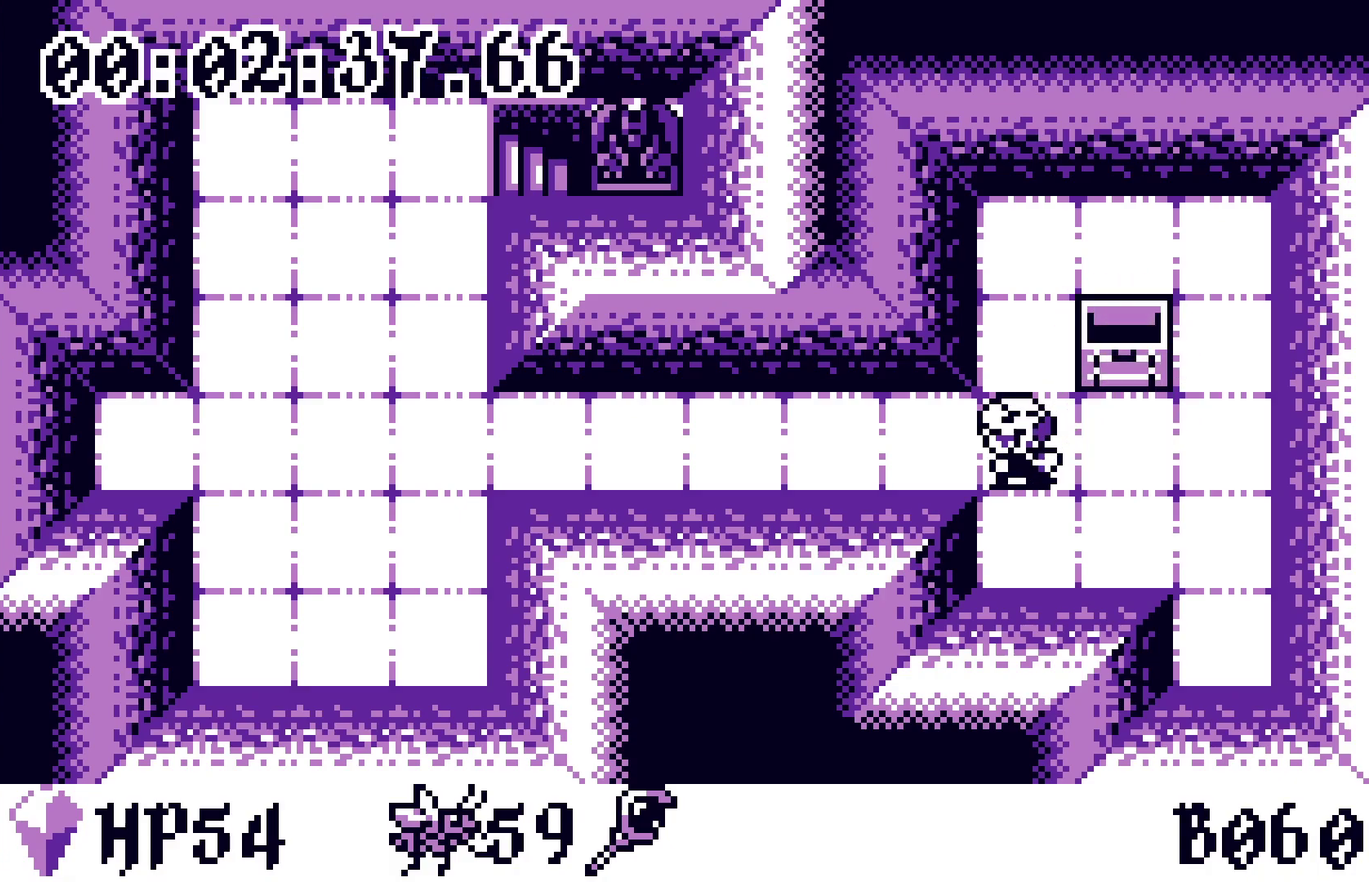
{"buttons": [], "events": []}
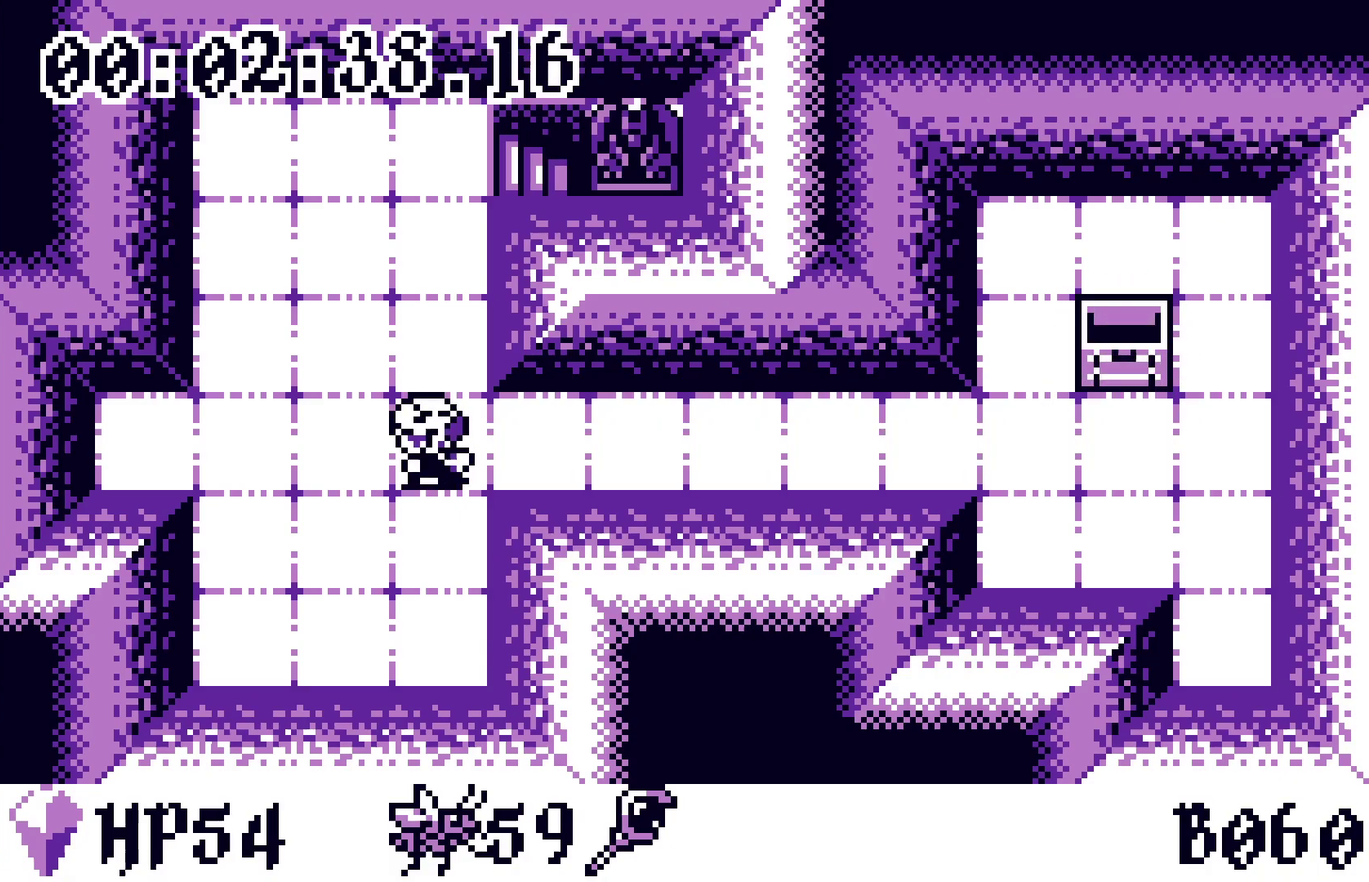
{"buttons": [], "events": [[50, "DPAD_UP", "down"], [267, "DPAD_UP", "up"], [283, "DPAD_RIGHT", "down"], [400, "DPAD_RIGHT", "up"]]}
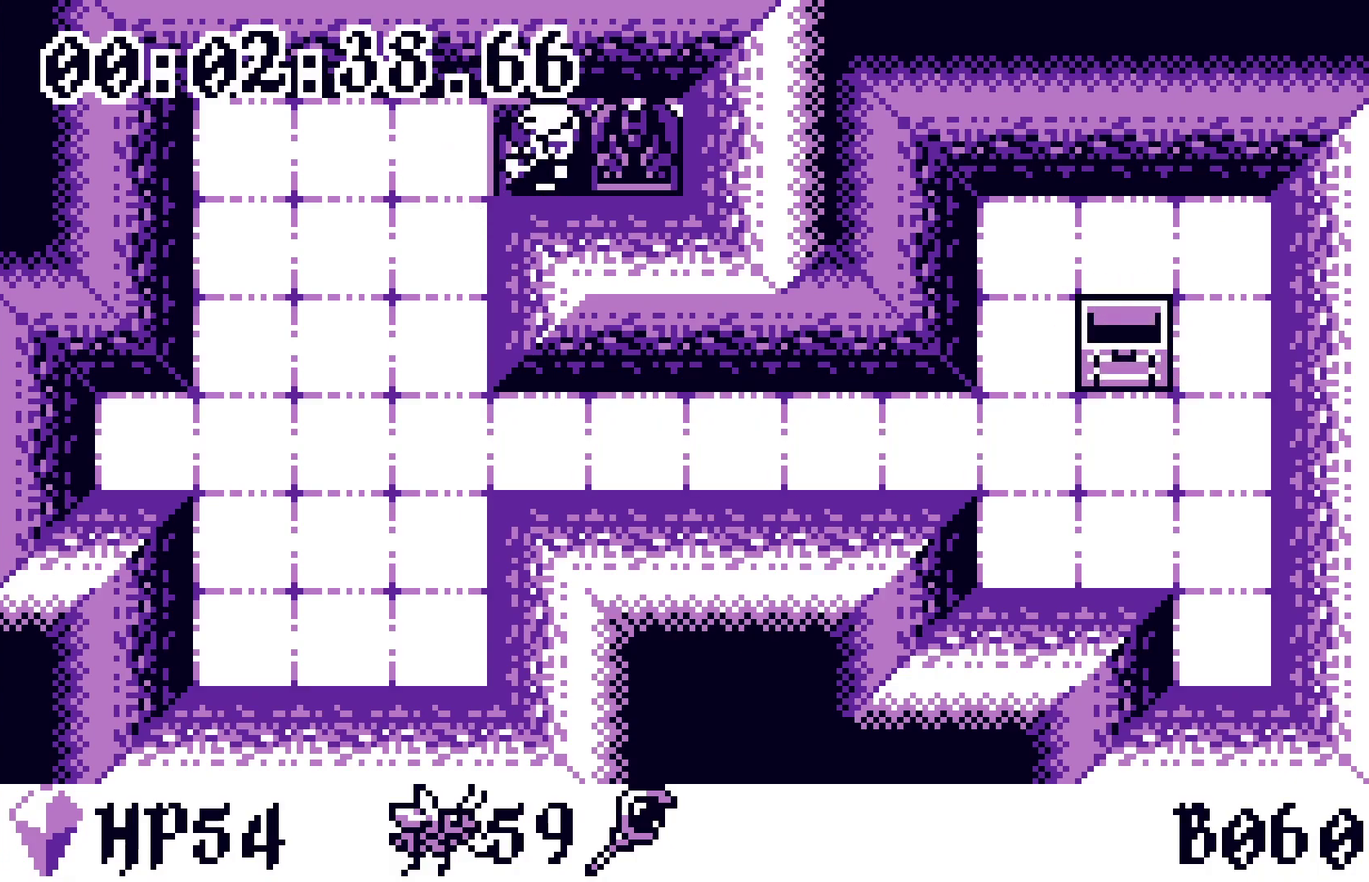
{"buttons": [], "events": []}
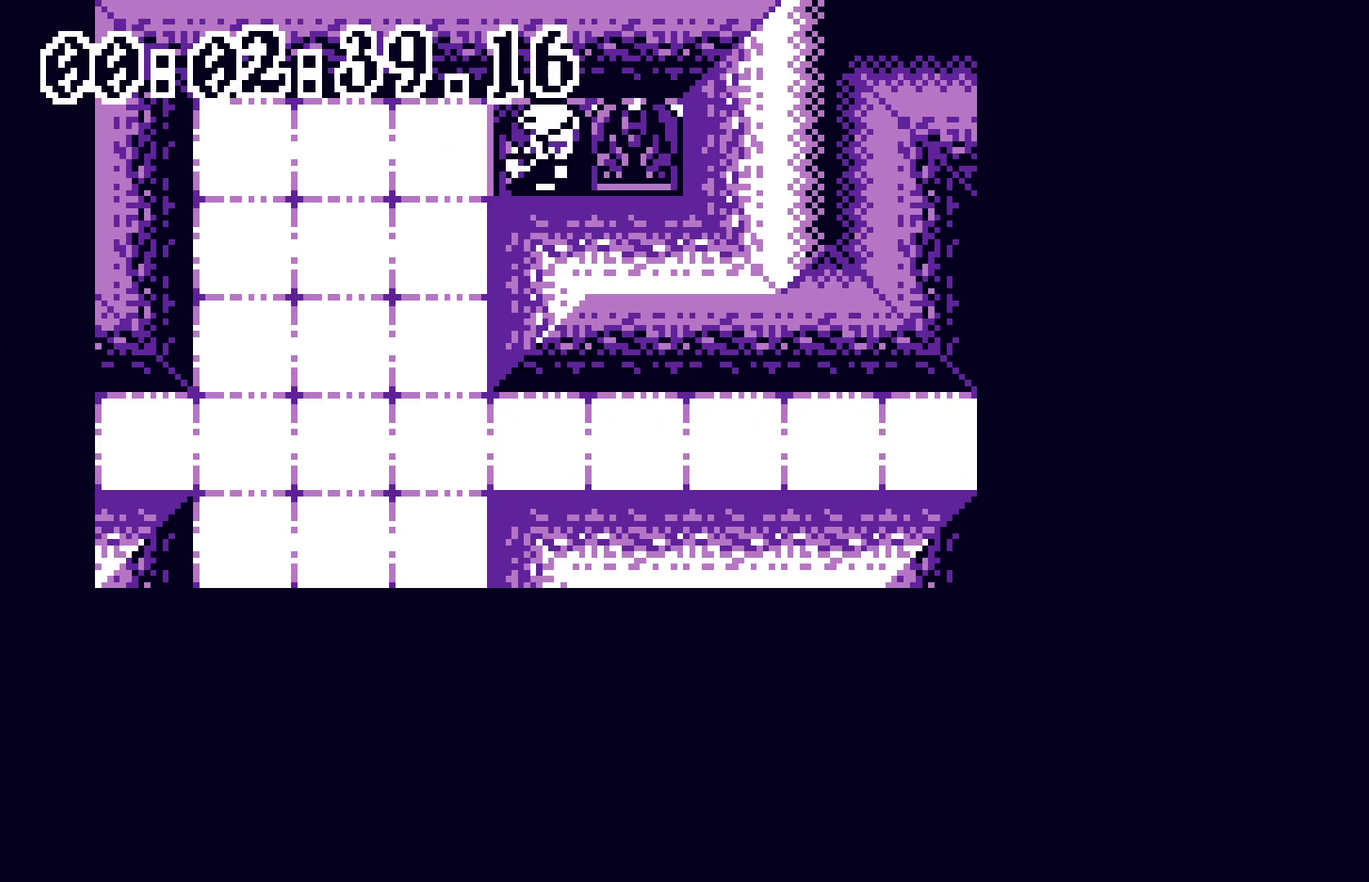
{"buttons": [], "events": []}
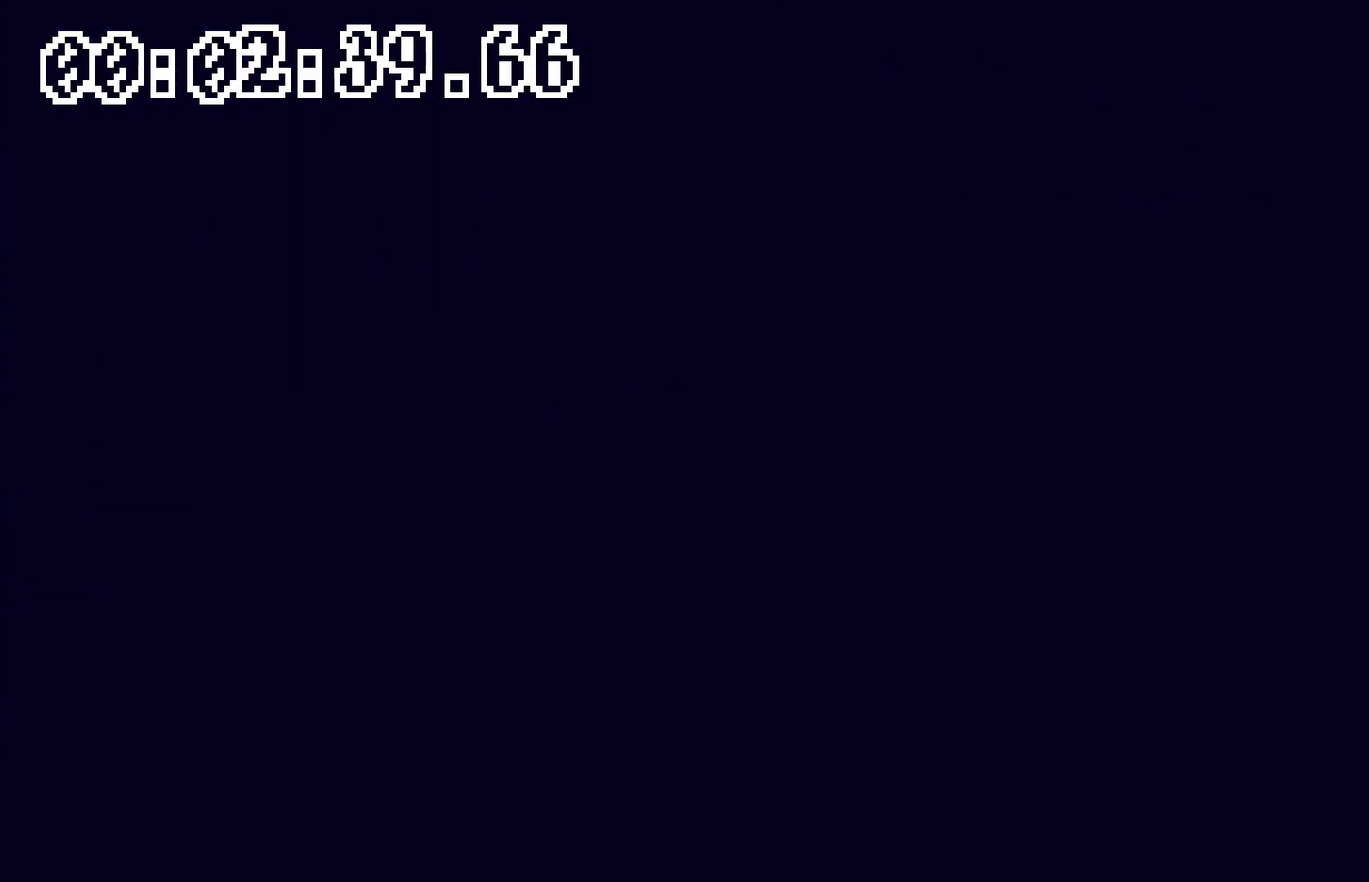
{"buttons": [], "events": []}
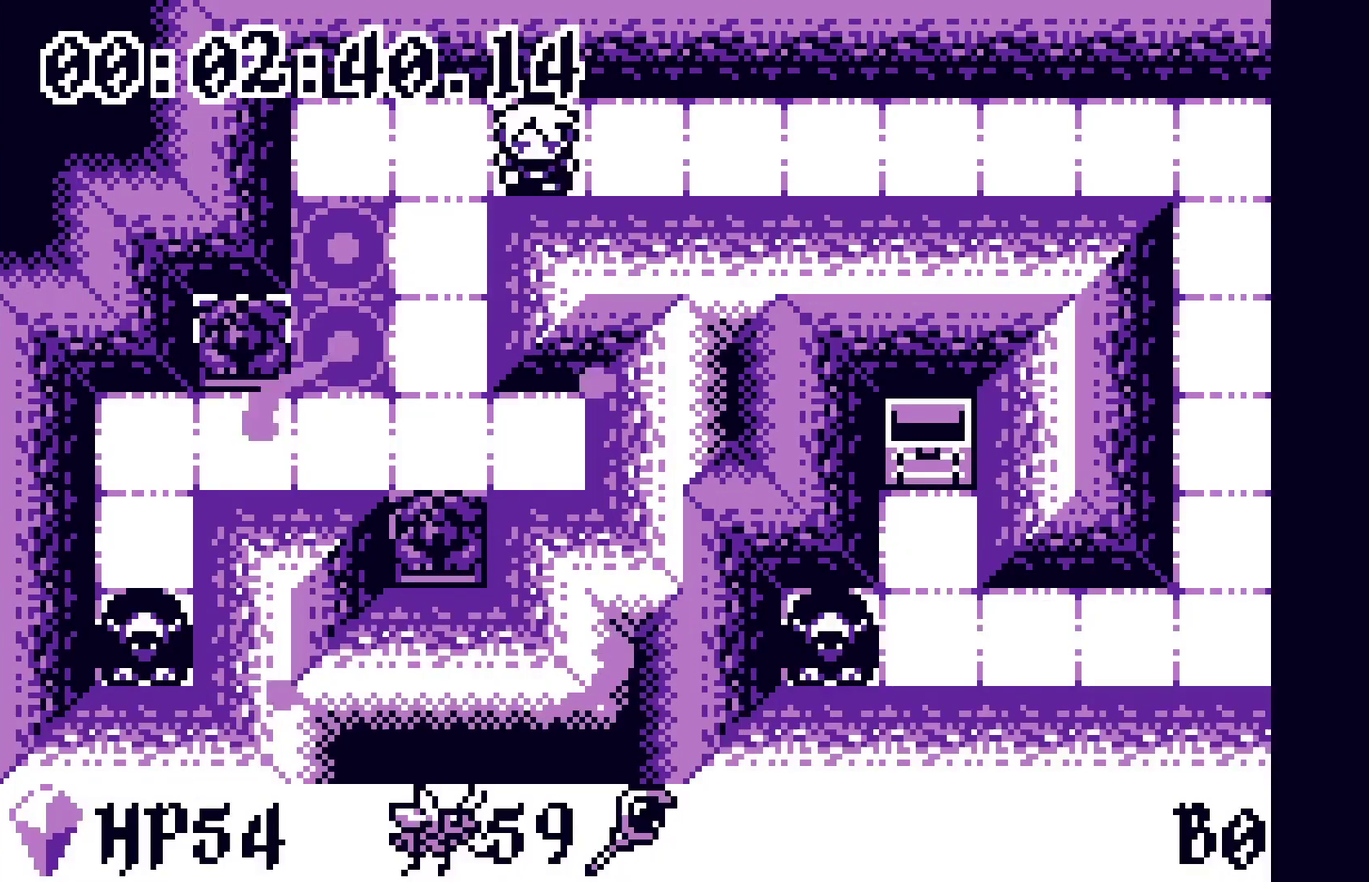
{"buttons": [], "events": []}